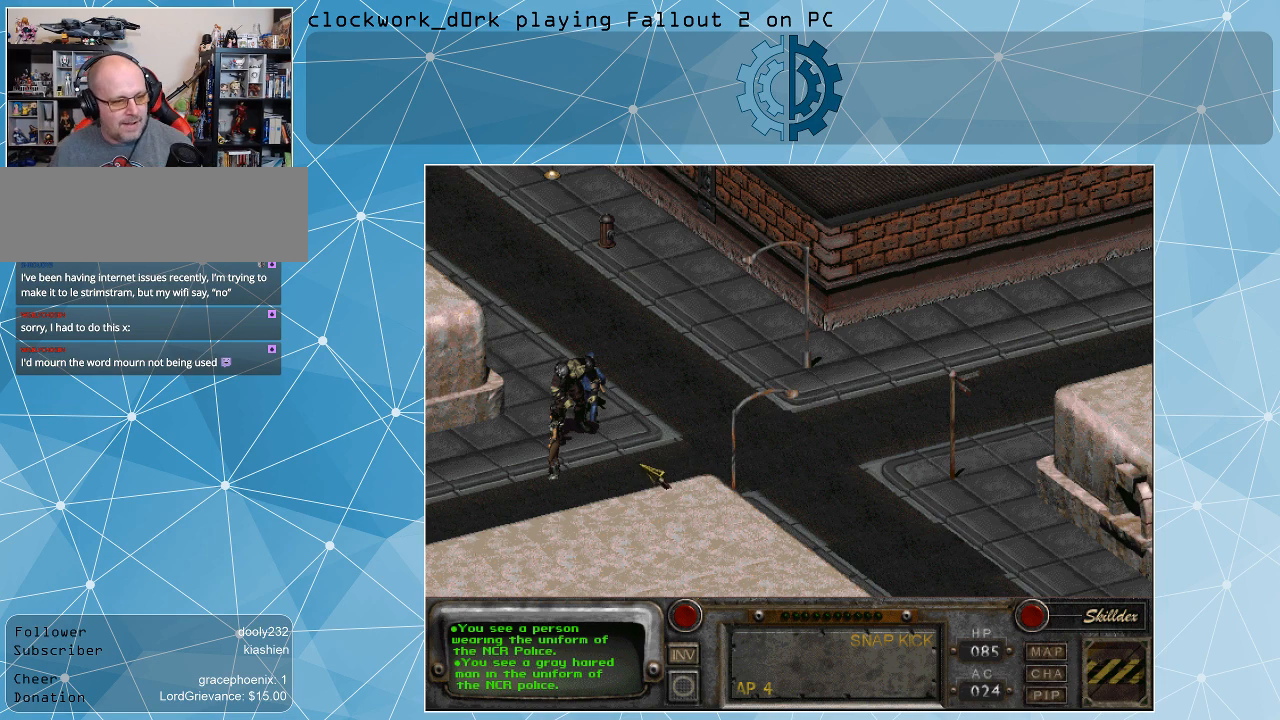
Gameplay with keyboard and mouse; each line is a JSON object with the keys and mouse buttons held at the frame after it. "events" lists presses ("down") and releases ("up") of ".", "/", "0", "1", "2", "3", "4", "5", "6", "7", "8", "9", "a", "alt_l", "alt_r", "b", "backslash", "backspace", "c", "caps_lock", "comma", "ctrl_l", "ctrl_r", "d", "e", "equals", "f", "g", "h", "i", "j", "k", "l", "lbracket", "m", "minus", "n", "o", "p", "q", "quote", "r", "rbracket", "return", "s", "semicolon", "shift_l", "shift_r", "space", "super", "t", "tab", "tilde", "u", "v", "w", "x", "y", "z", "mouse_left" and "mouse_right" between this image and that frame as [ms after this image, input, new state], when the widget could be followed in between. "mouse_left", "mouse_right" = the "left", "right" buttons of the "mouse" list. No other keys are recorded. Not read: mouse_move.
{"keys": [], "mouse": ["right"], "events": [[467, "mouse_right", "down"]]}
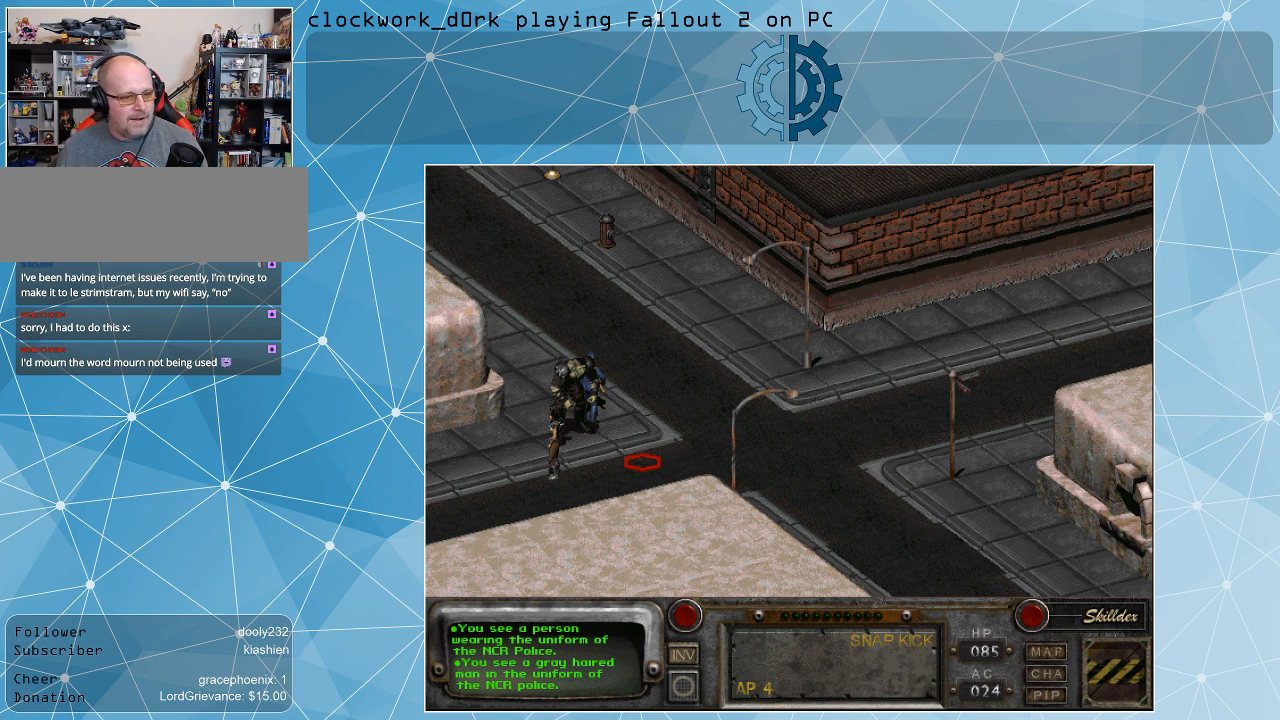
{"keys": [], "mouse": [], "events": [[67, "mouse_right", "up"], [400, "mouse_left", "down"], [467, "mouse_left", "up"]]}
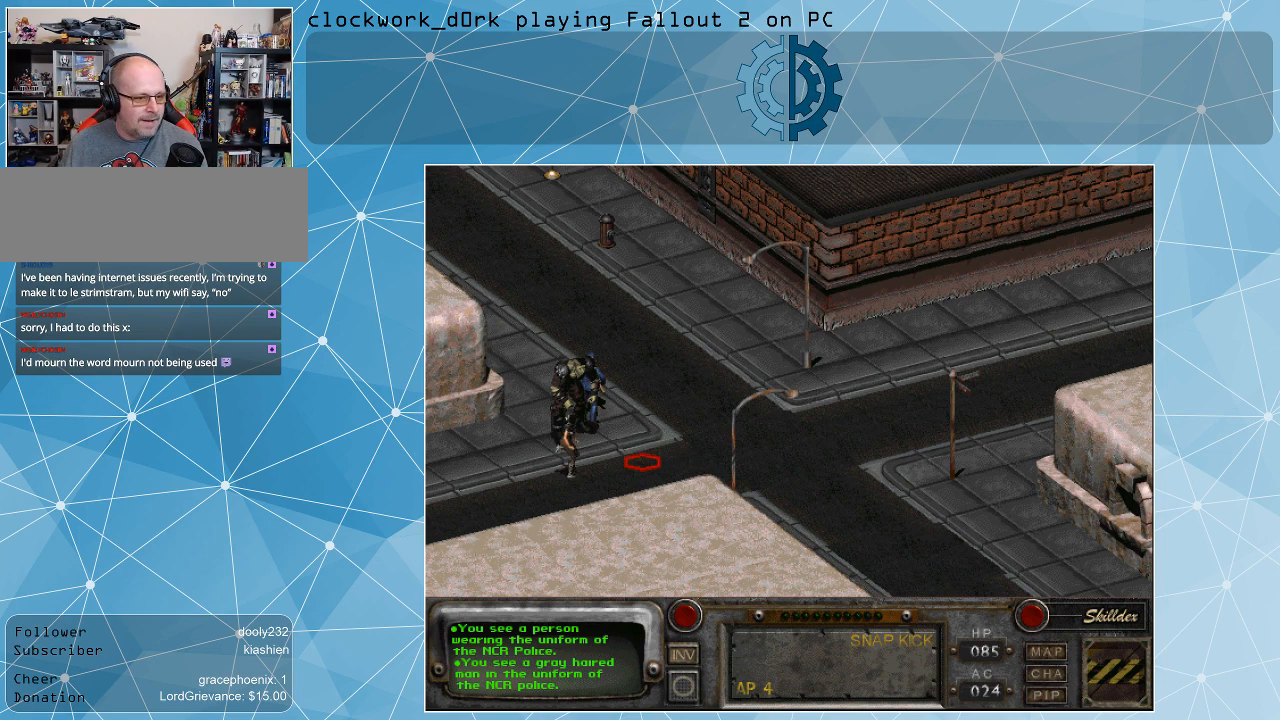
{"keys": [], "mouse": [], "events": []}
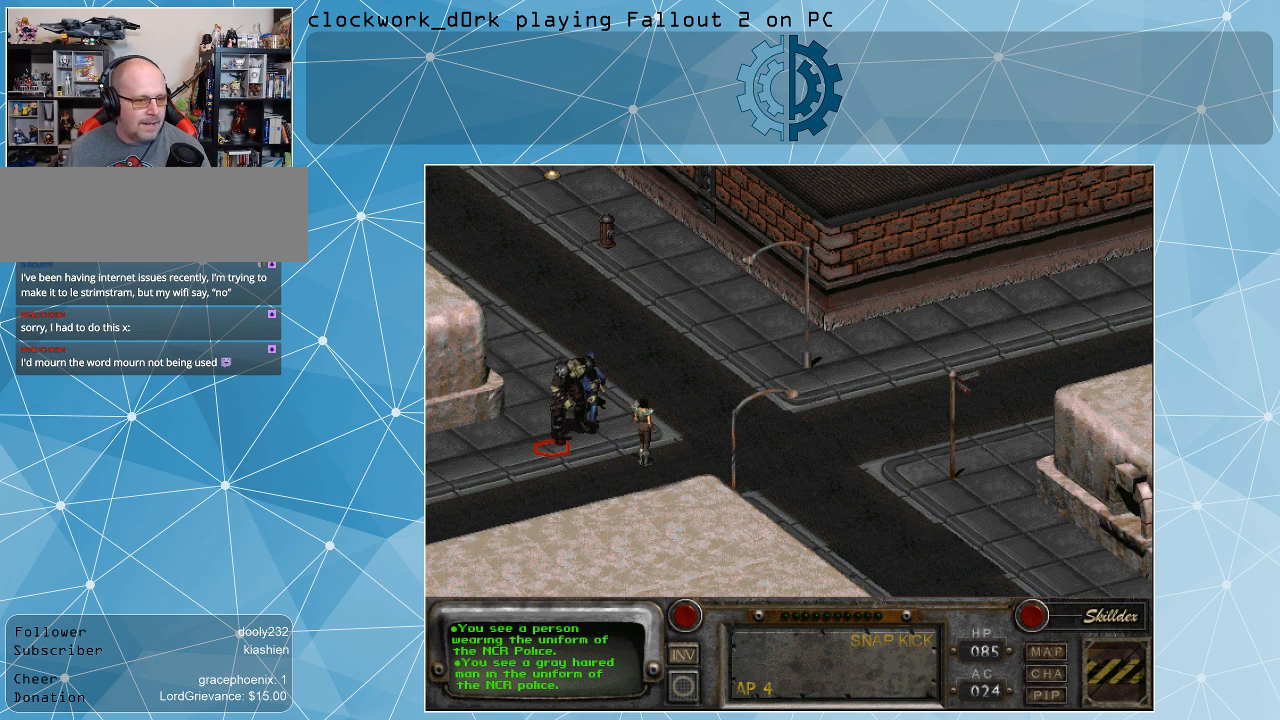
{"keys": [], "mouse": [], "events": []}
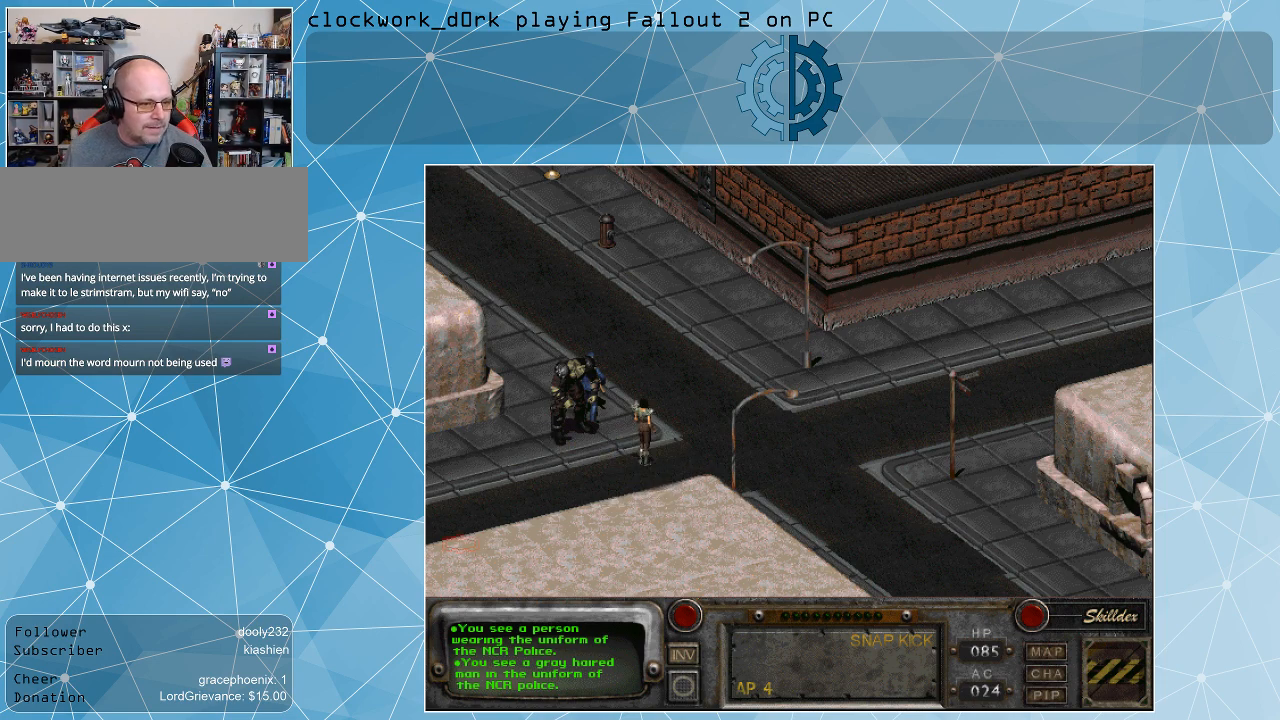
{"keys": [], "mouse": [], "events": [[67, "mouse_left", "down"], [167, "mouse_left", "up"]]}
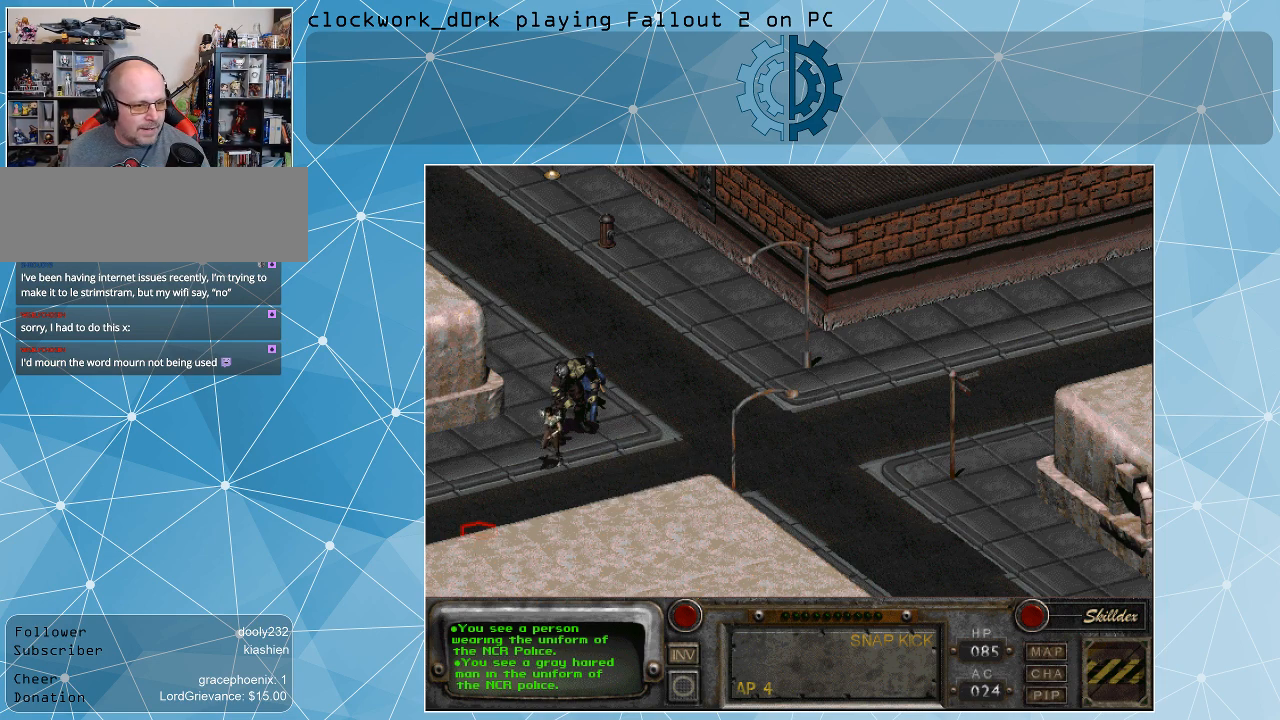
{"keys": [], "mouse": [], "events": []}
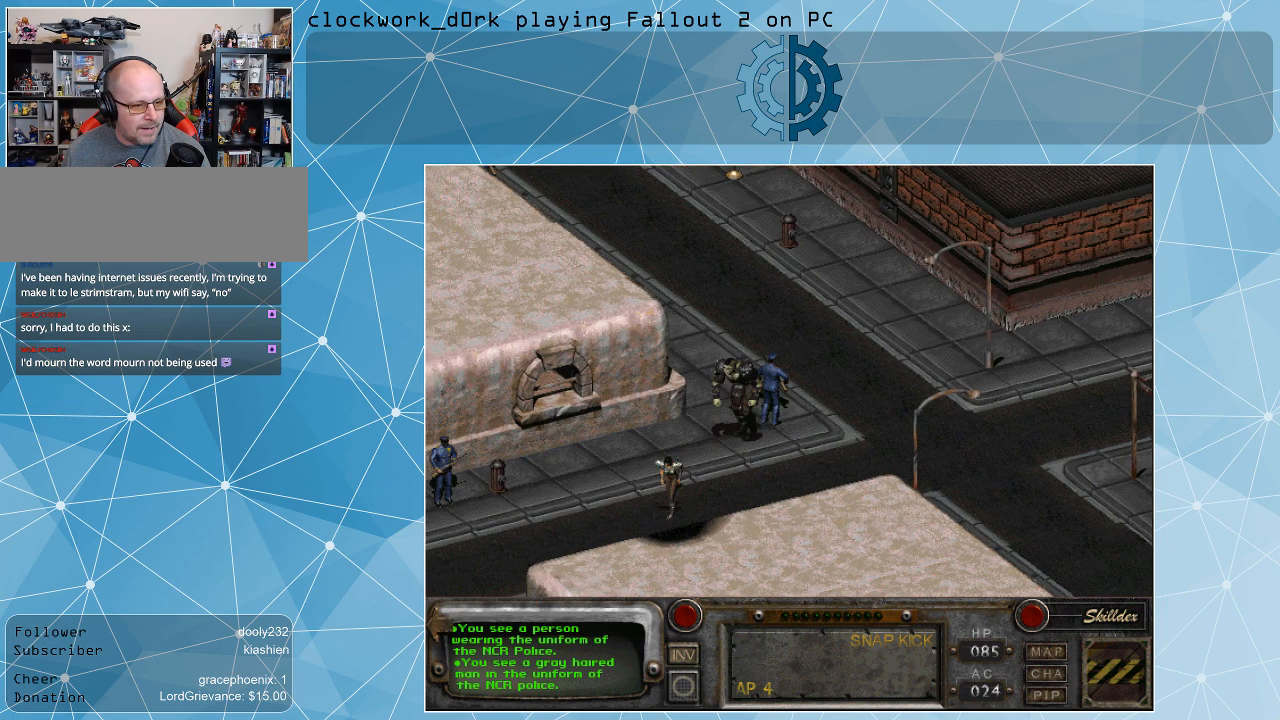
{"keys": [], "mouse": [], "events": []}
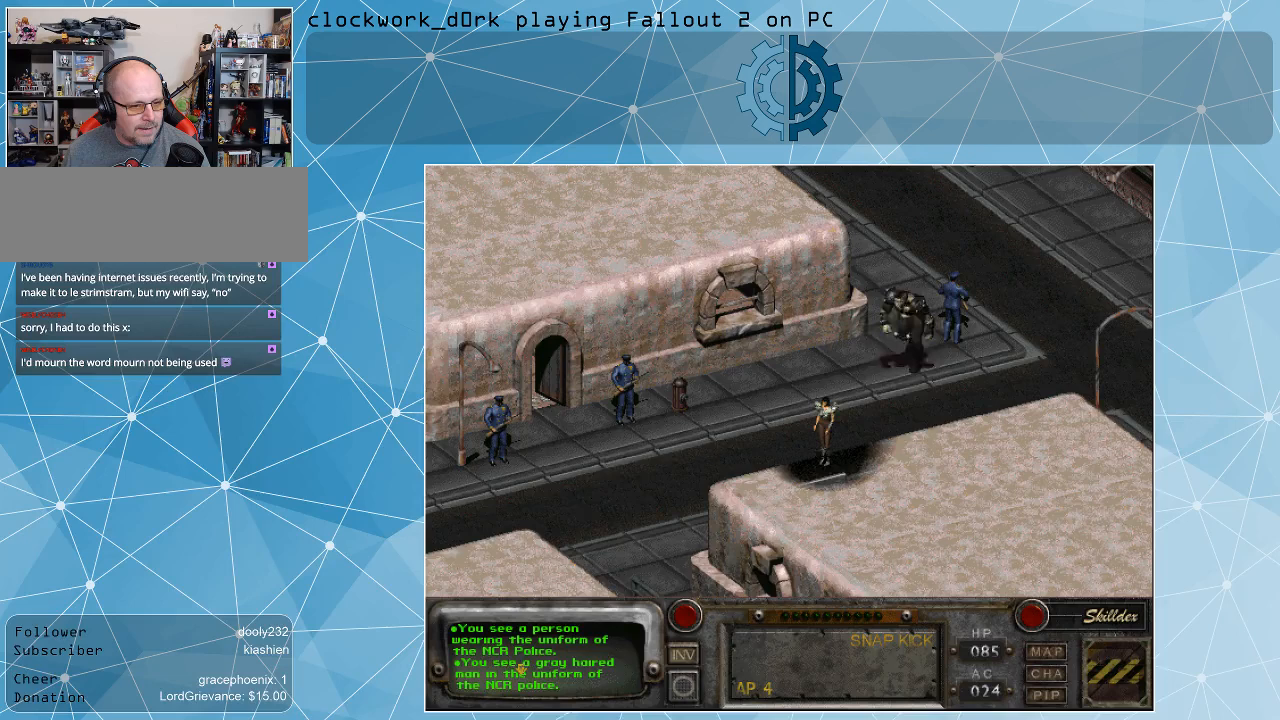
{"keys": [], "mouse": [], "events": []}
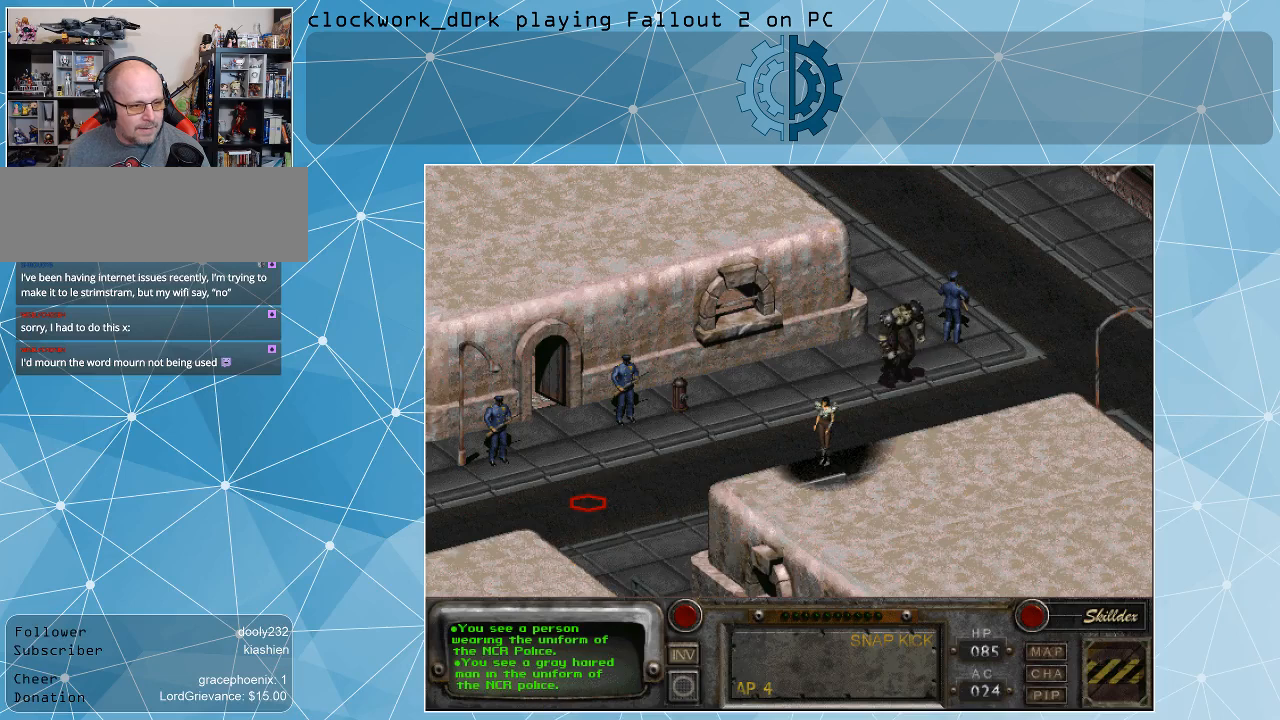
{"keys": [], "mouse": [], "events": []}
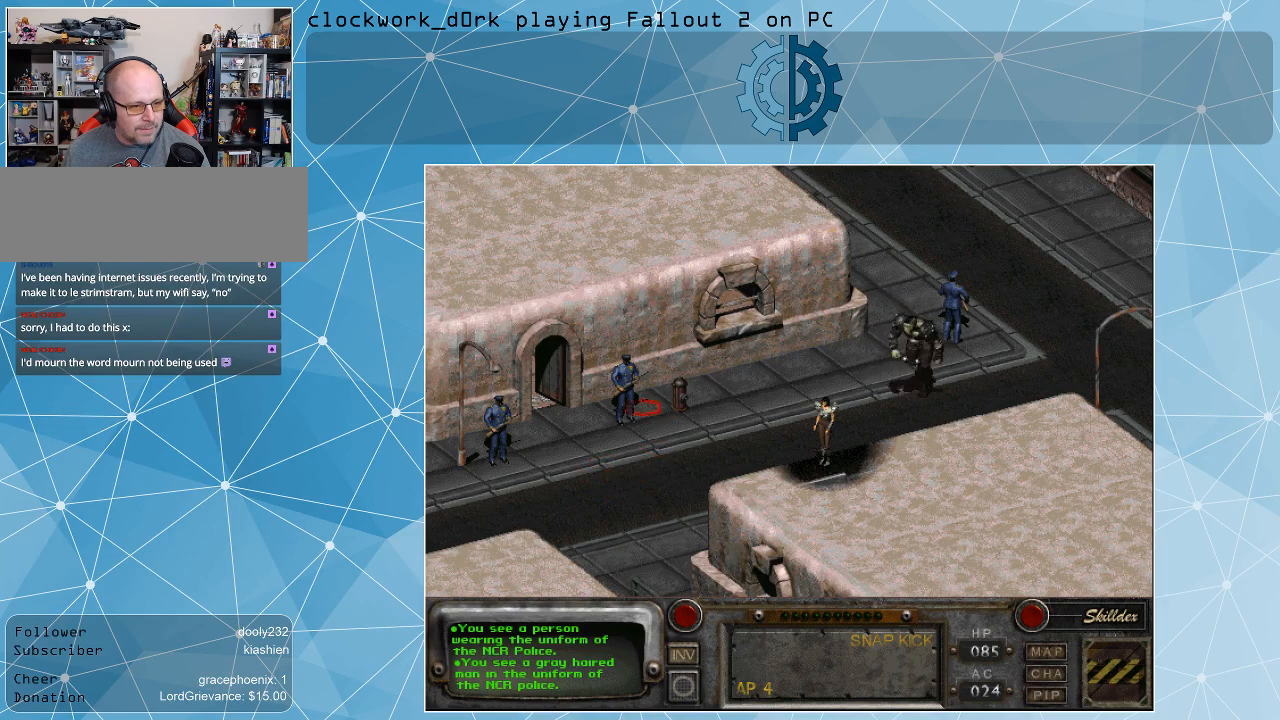
{"keys": [], "mouse": [], "events": [[33, "mouse_right", "down"], [200, "mouse_right", "up"]]}
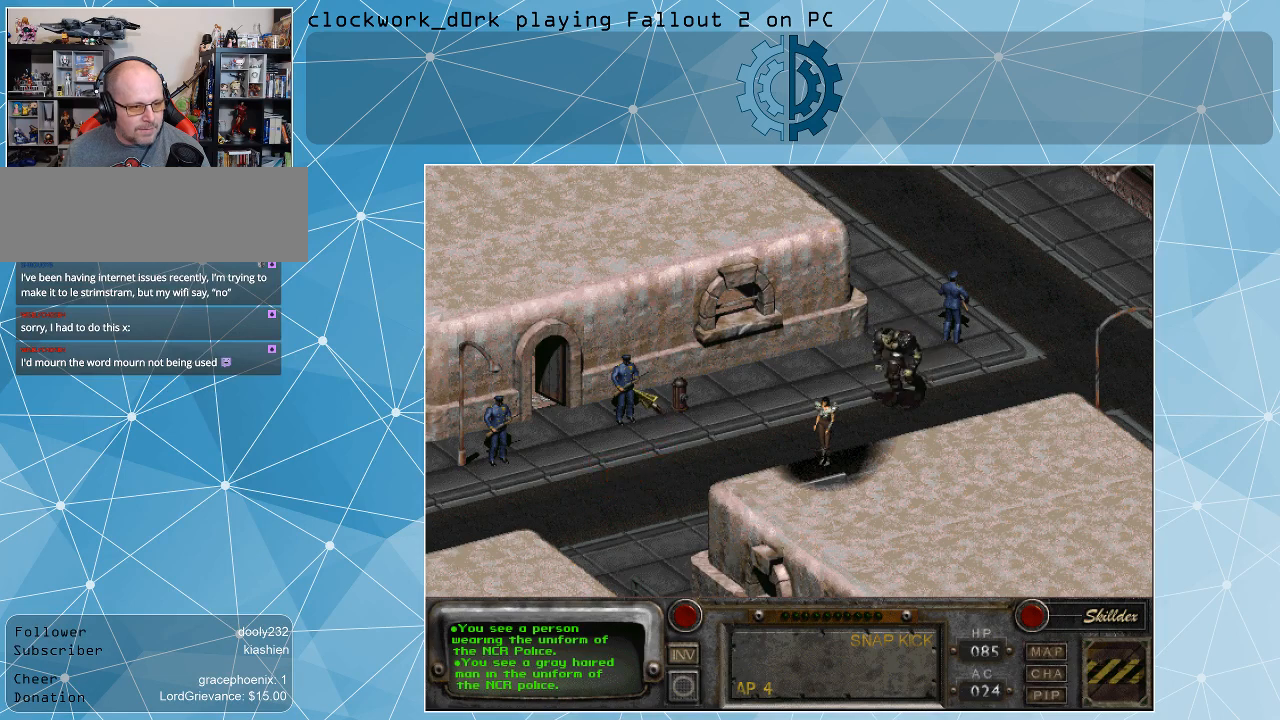
{"keys": [], "mouse": [], "events": [[100, "mouse_left", "down"], [233, "mouse_left", "up"]]}
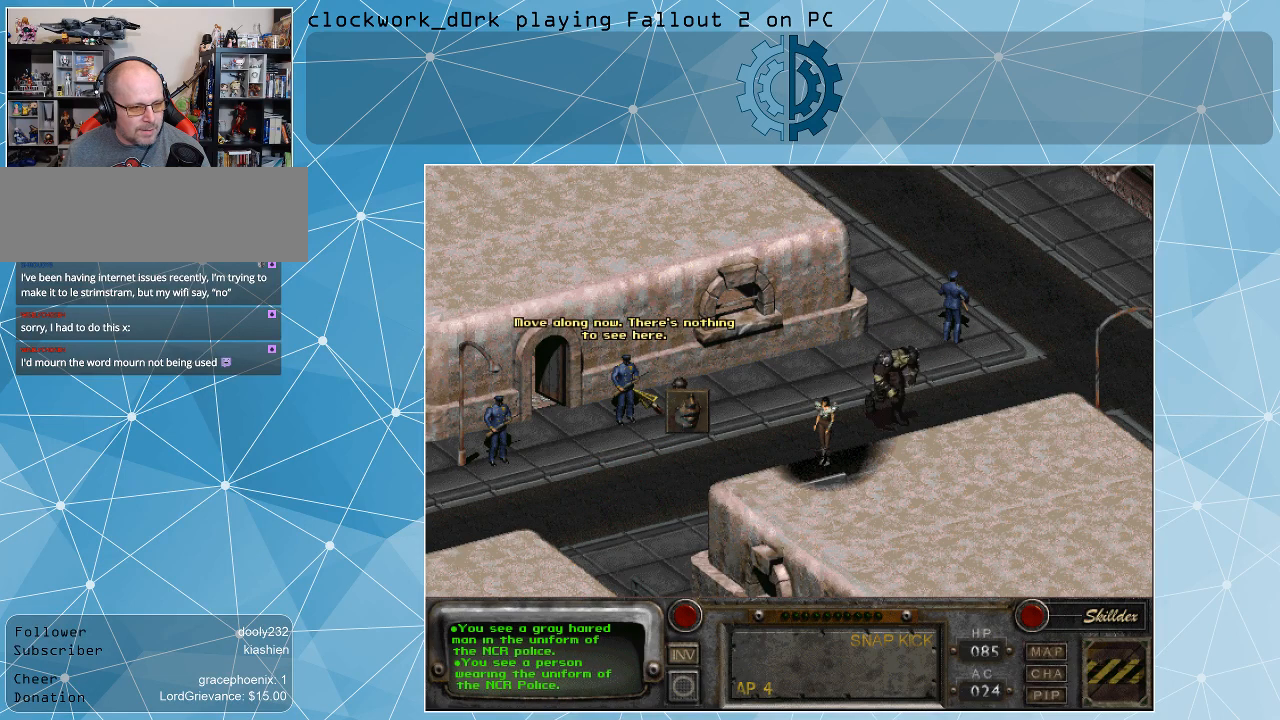
{"keys": [], "mouse": [], "events": []}
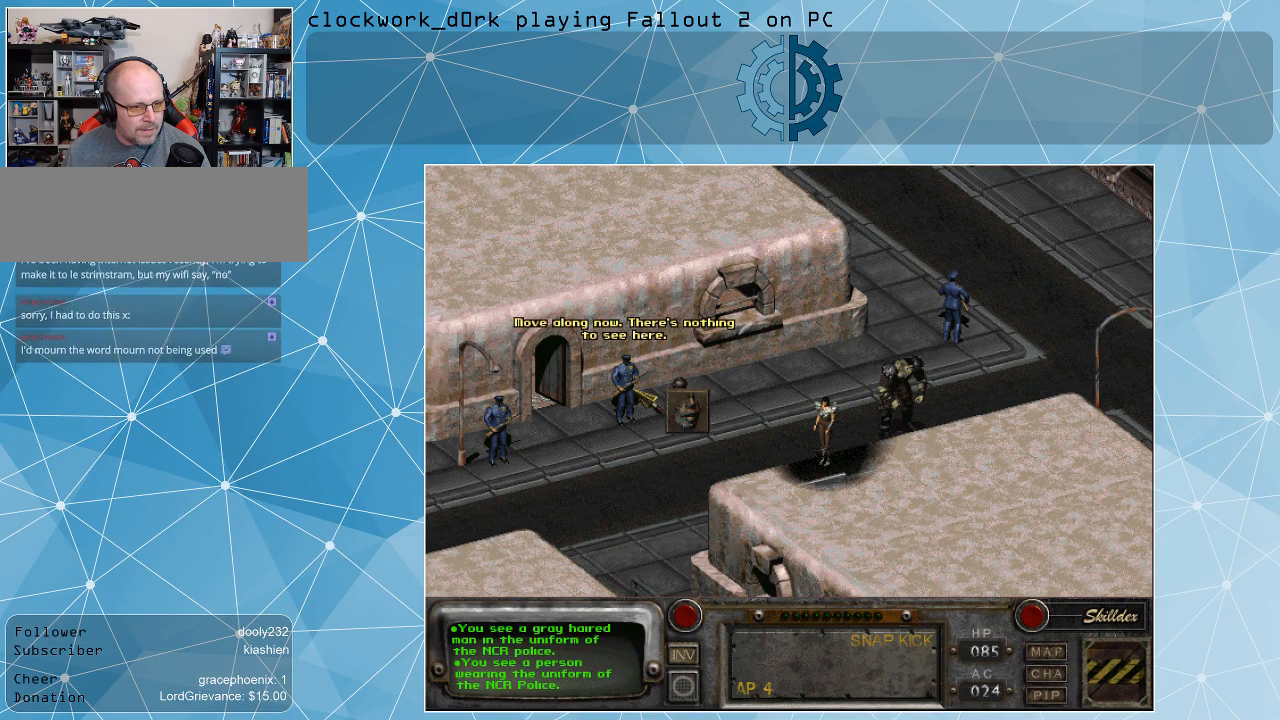
{"keys": [], "mouse": [], "events": []}
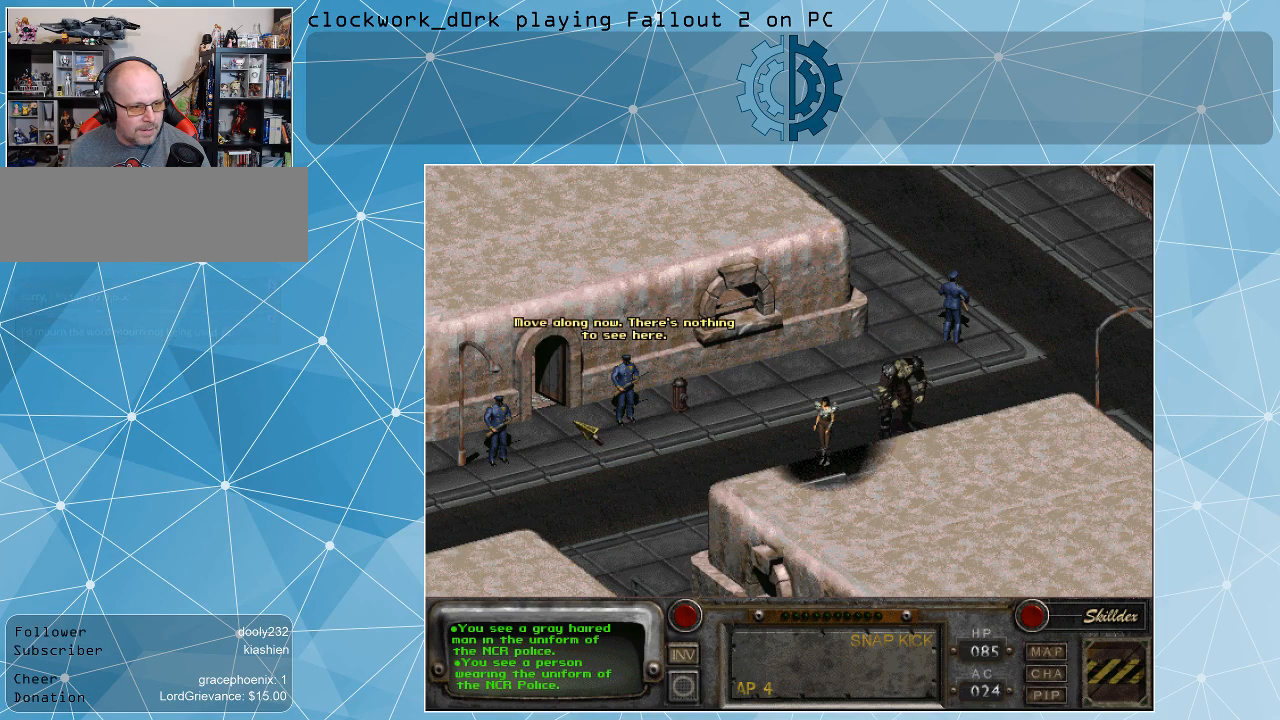
{"keys": [], "mouse": [], "events": []}
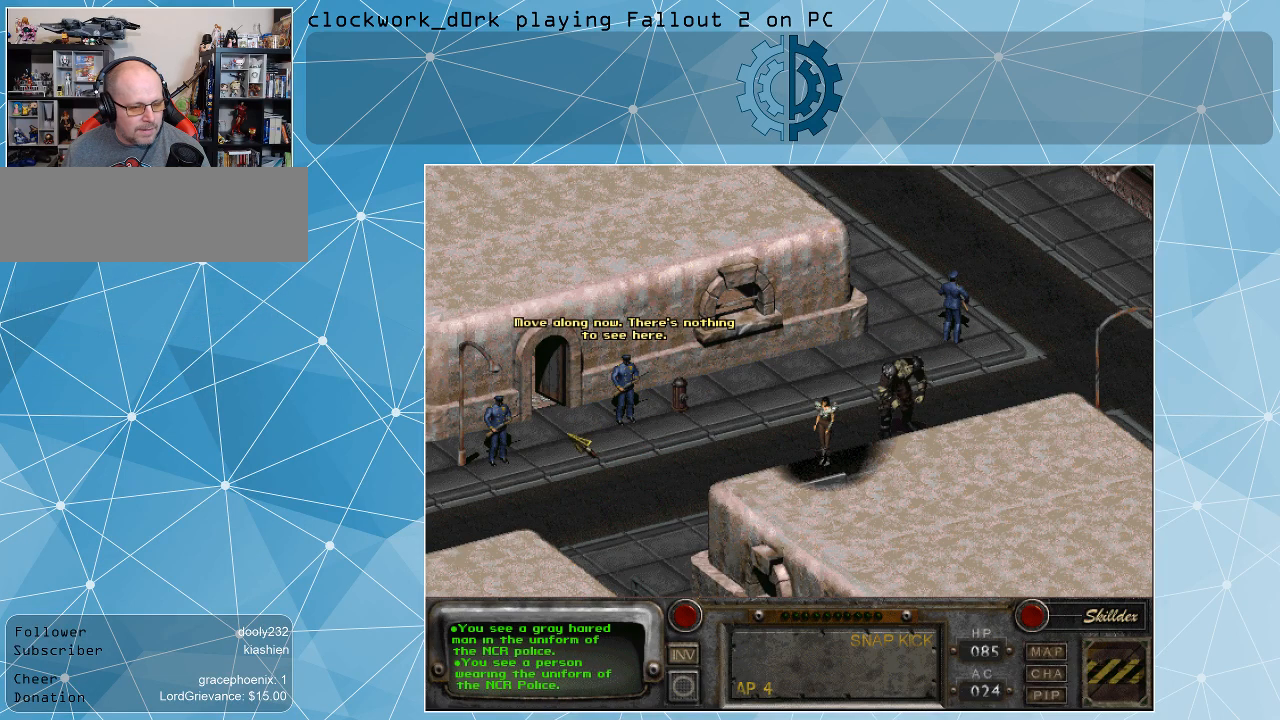
{"keys": [], "mouse": [], "events": []}
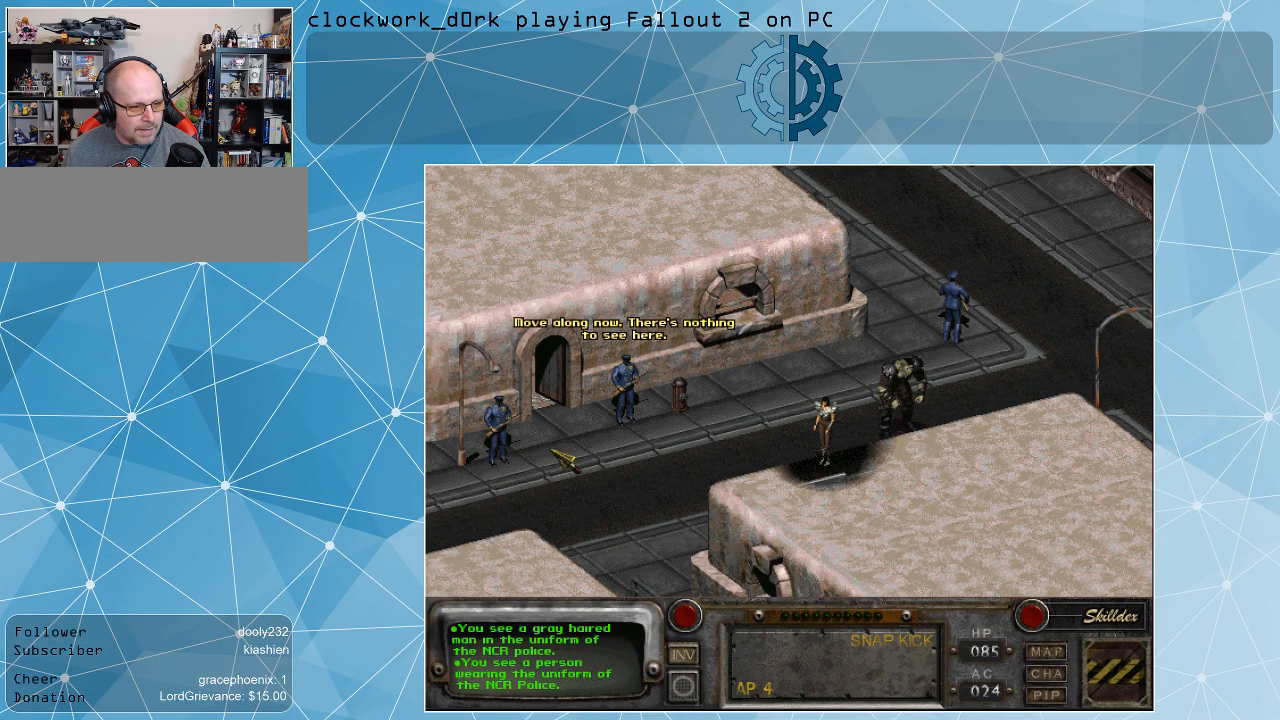
{"keys": [], "mouse": [], "events": []}
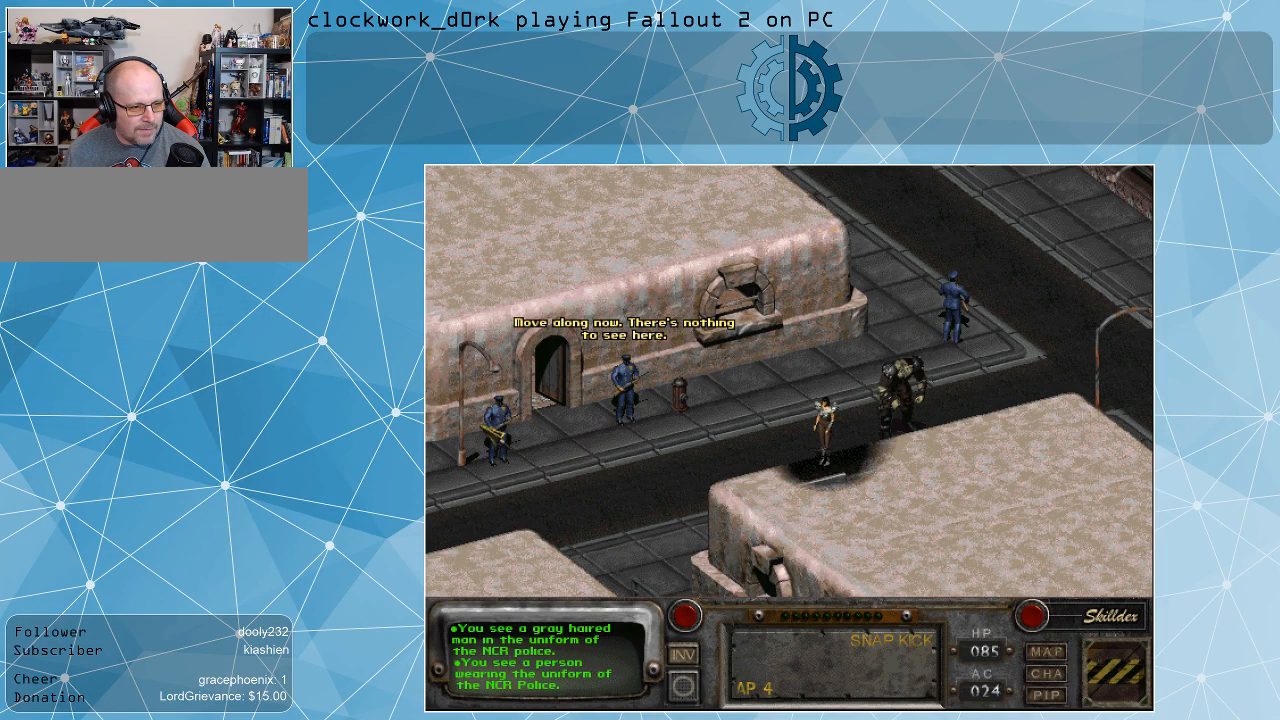
{"keys": [], "mouse": ["left"], "events": [[500, "mouse_left", "down"]]}
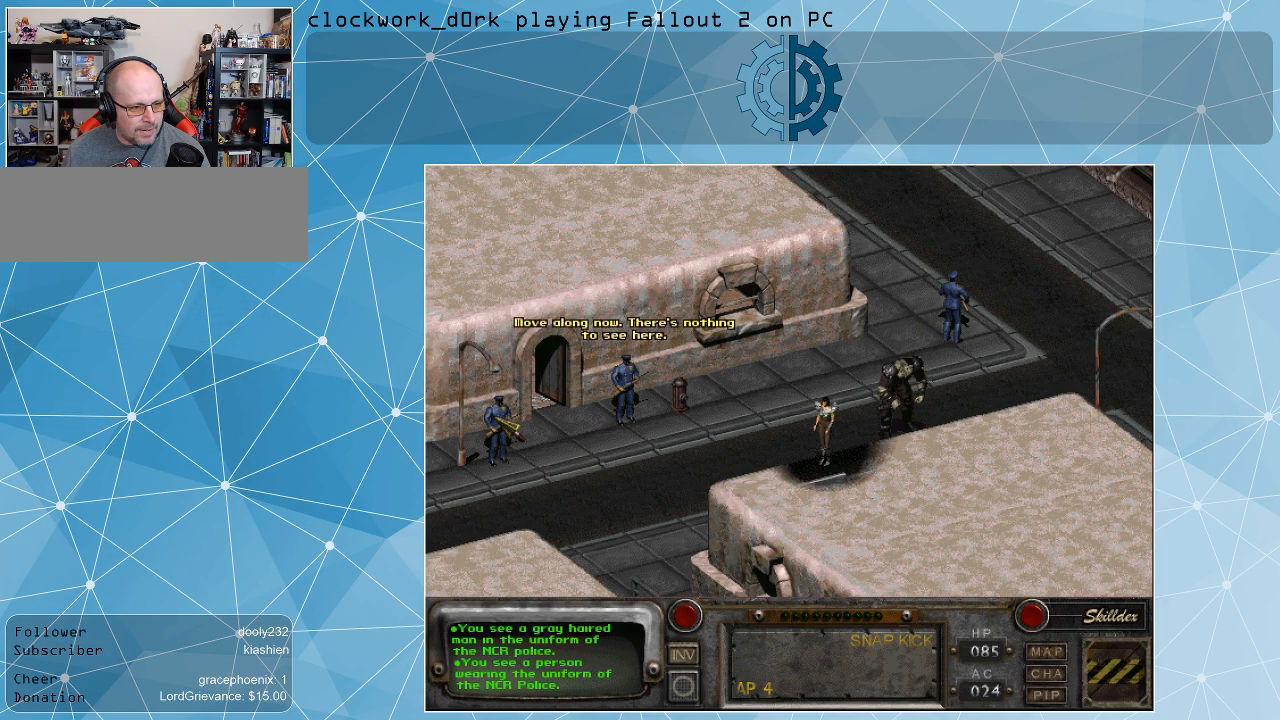
{"keys": [], "mouse": [], "events": [[133, "mouse_left", "up"]]}
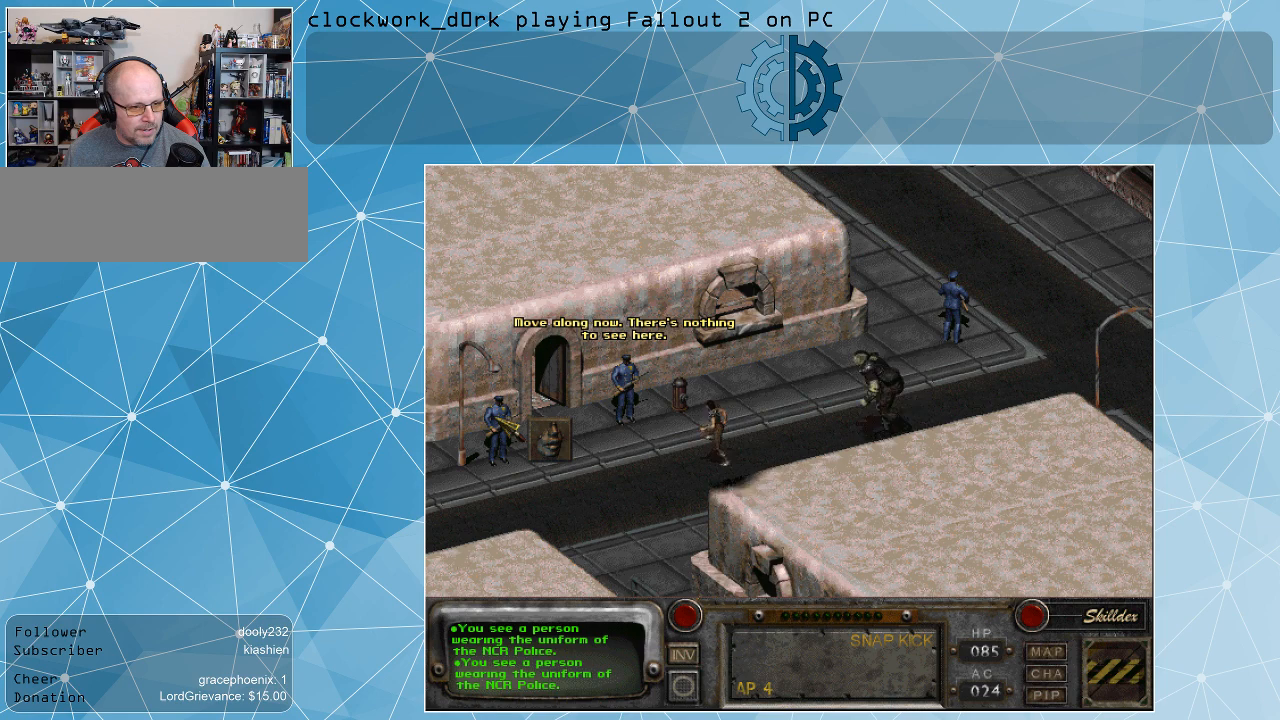
{"keys": [], "mouse": [], "events": []}
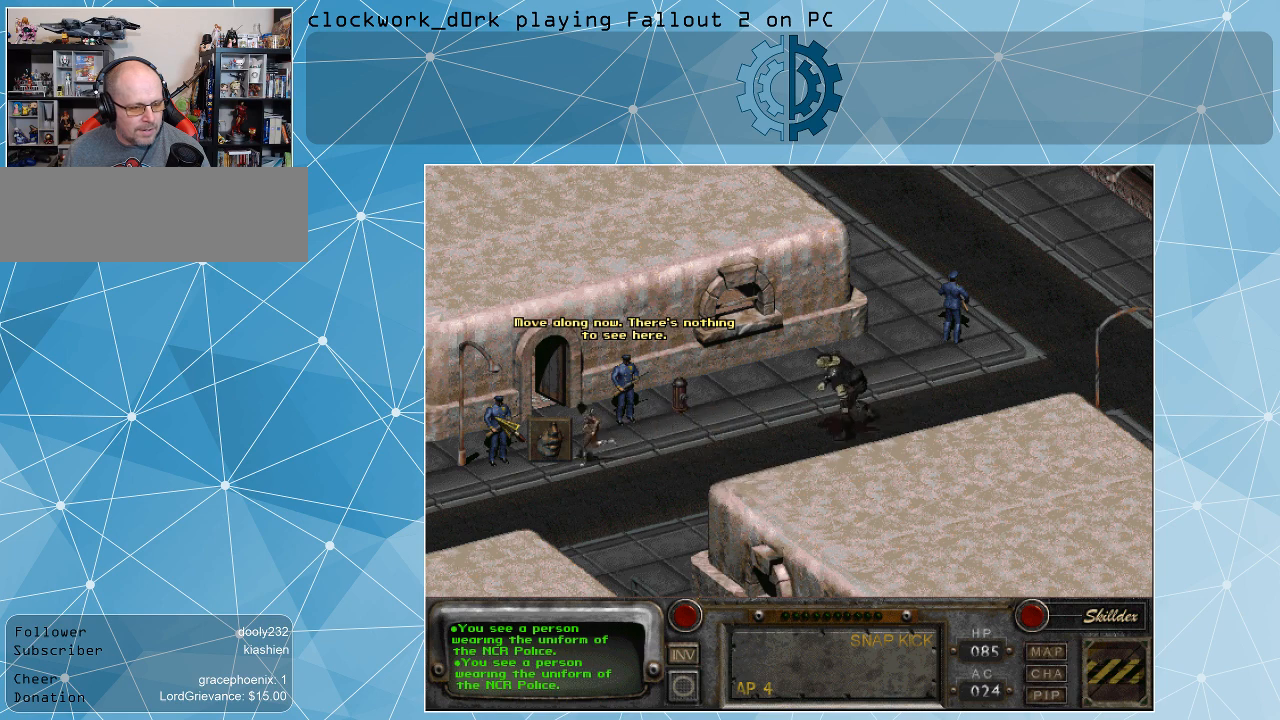
{"keys": [], "mouse": [], "events": []}